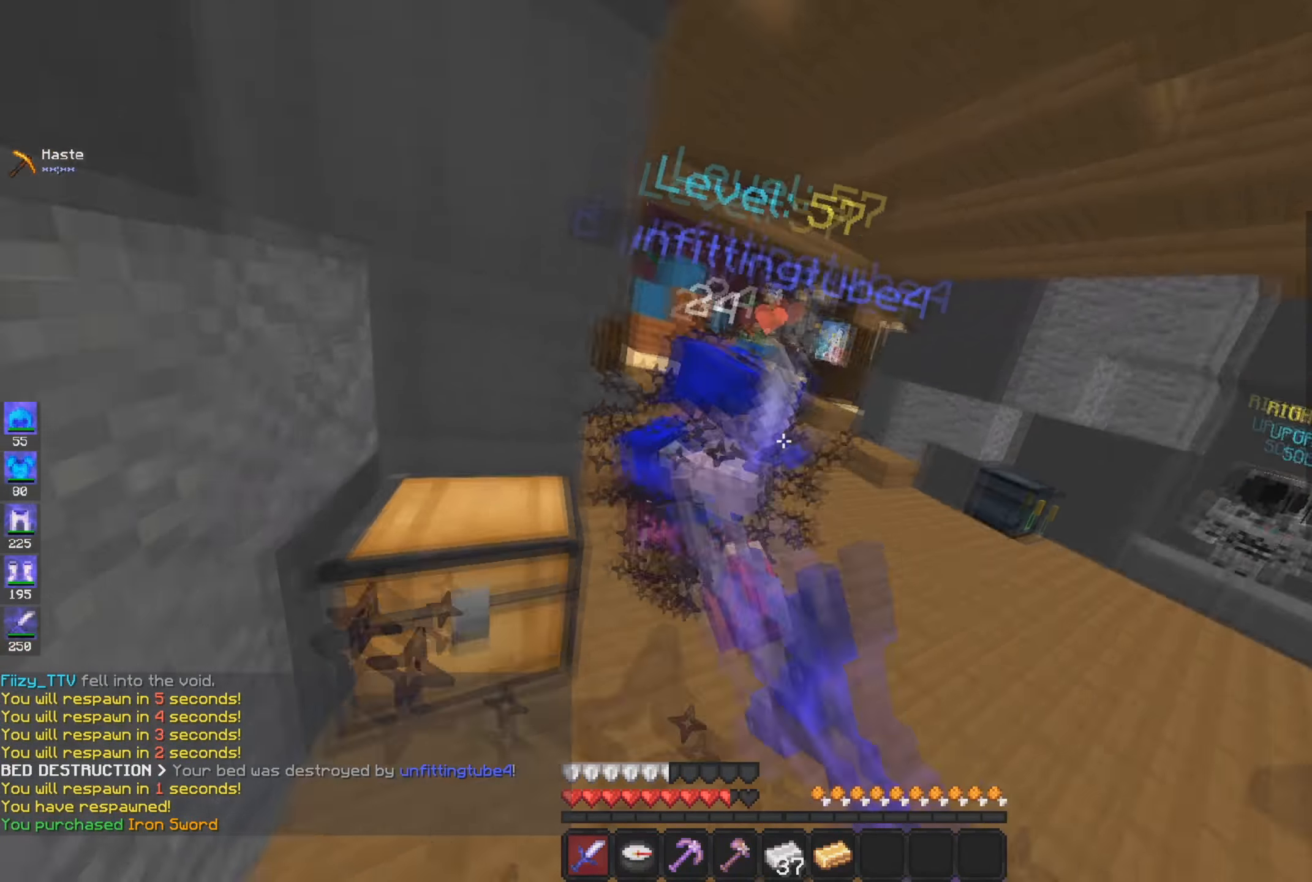
Gameplay with keyboard and mouse; each line is a JSON object with the keys and mouse buttons held at the frame after it. "events" lists presses ("down") and releases ("up") of "a", "d", "s", "space", "w", "mouse_left" and "mouse_right" between this image and that frame as [ms after this image, input, new state], when the widget could be followed in between. "mouse_left", "mouse_right" = the "left", "right" buttons of the "mouse" list. No other keys are recorded. Fast repeated clicks can show as one long hold. Mouse movement is not recorded.
{"keys": ["w"], "mouse": ["left"], "events": [[384, "a", "up"]]}
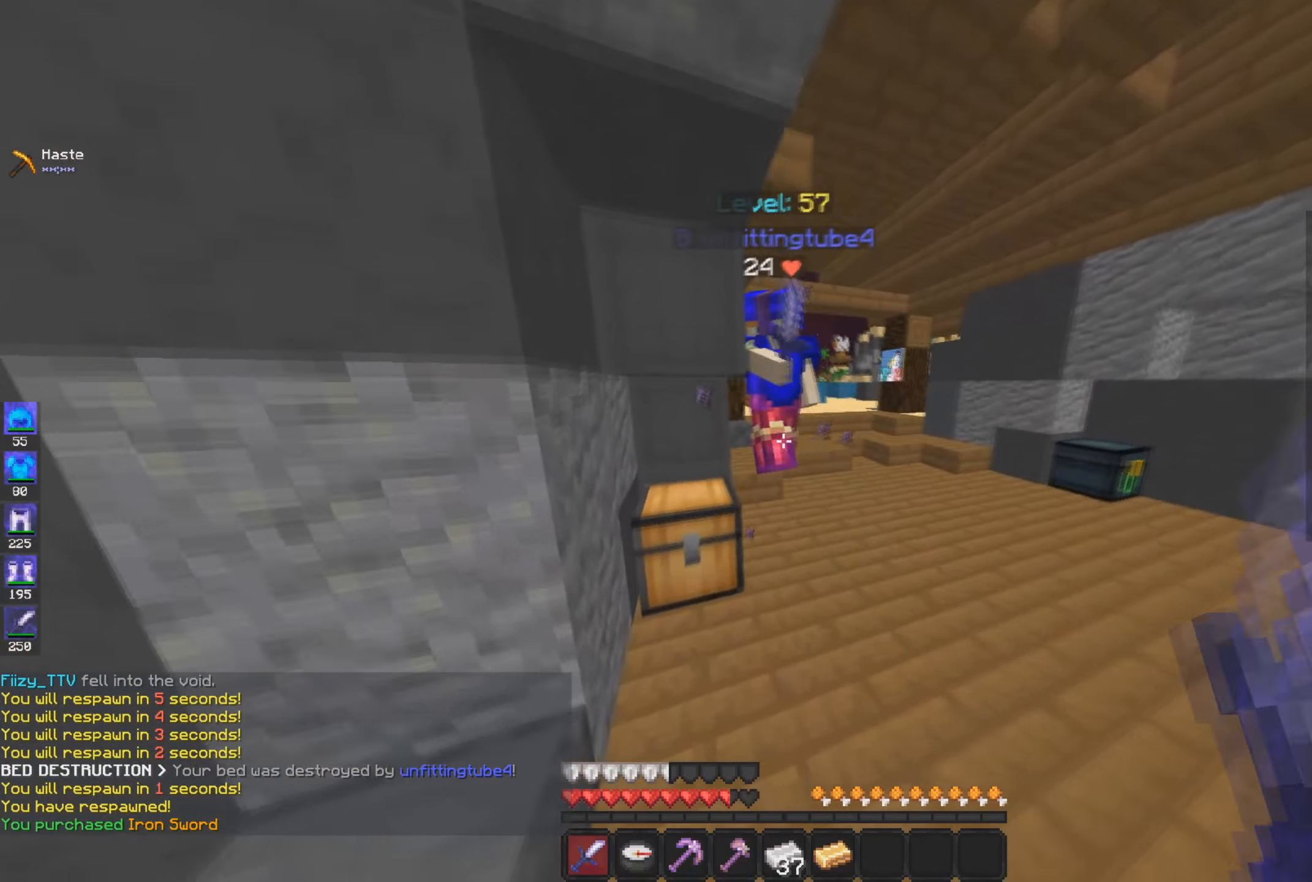
{"keys": ["a", "w"], "mouse": ["left"], "events": [[267, "a", "down"], [434, "w", "up"], [468, "w", "down"]]}
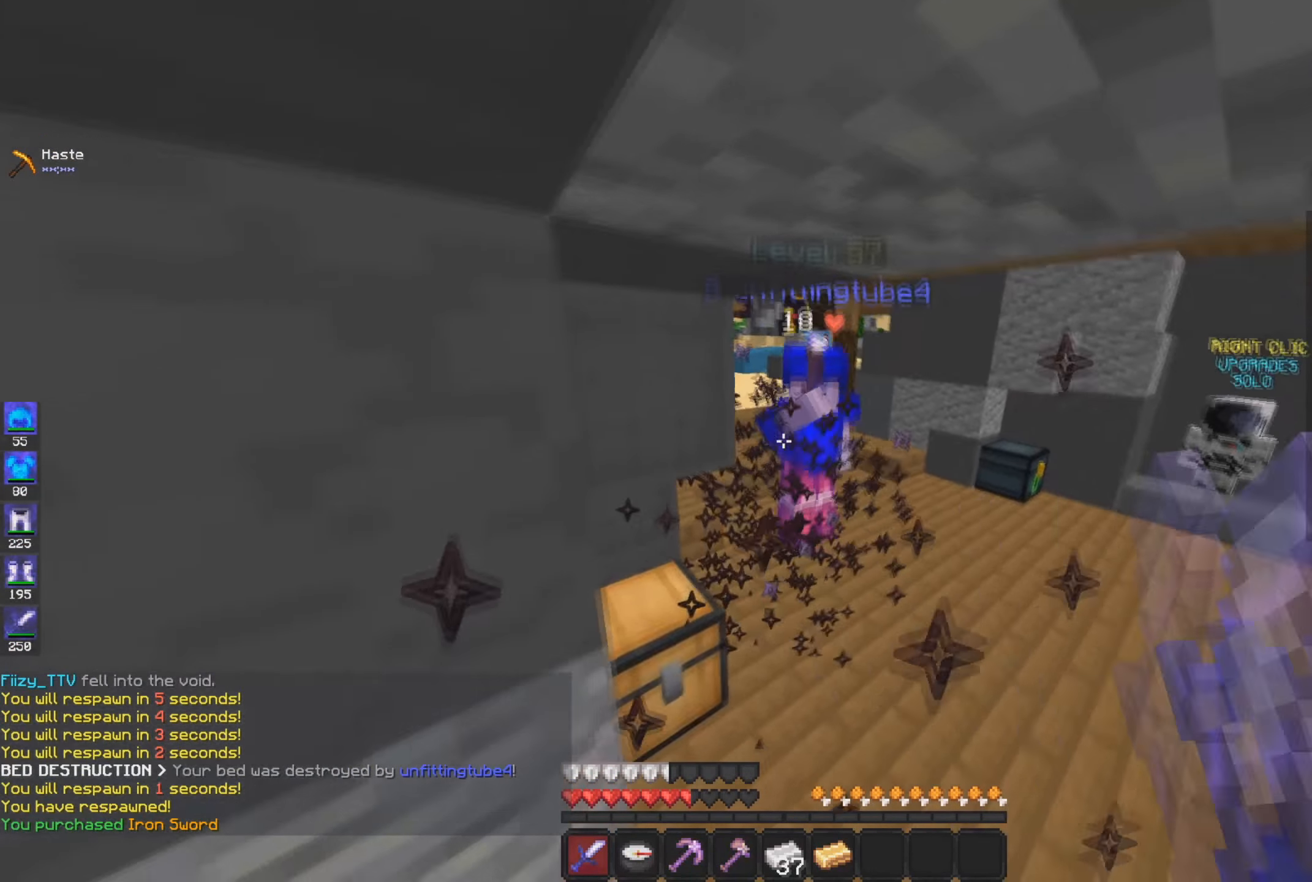
{"keys": ["a", "w"], "mouse": ["left"], "events": [[83, "a", "up"], [167, "d", "down"], [434, "d", "up"], [467, "a", "down"]]}
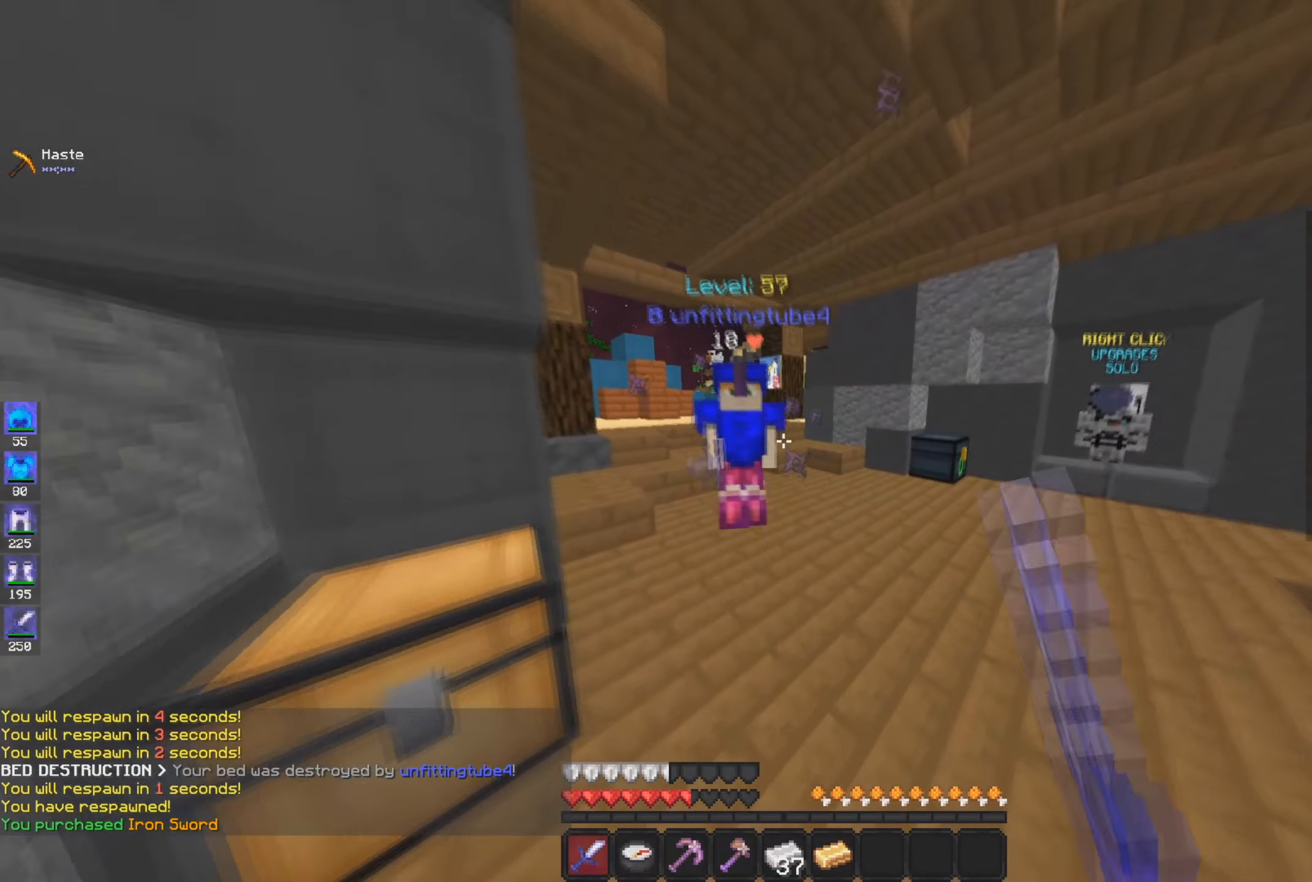
{"keys": ["a", "w"], "mouse": ["left"], "events": []}
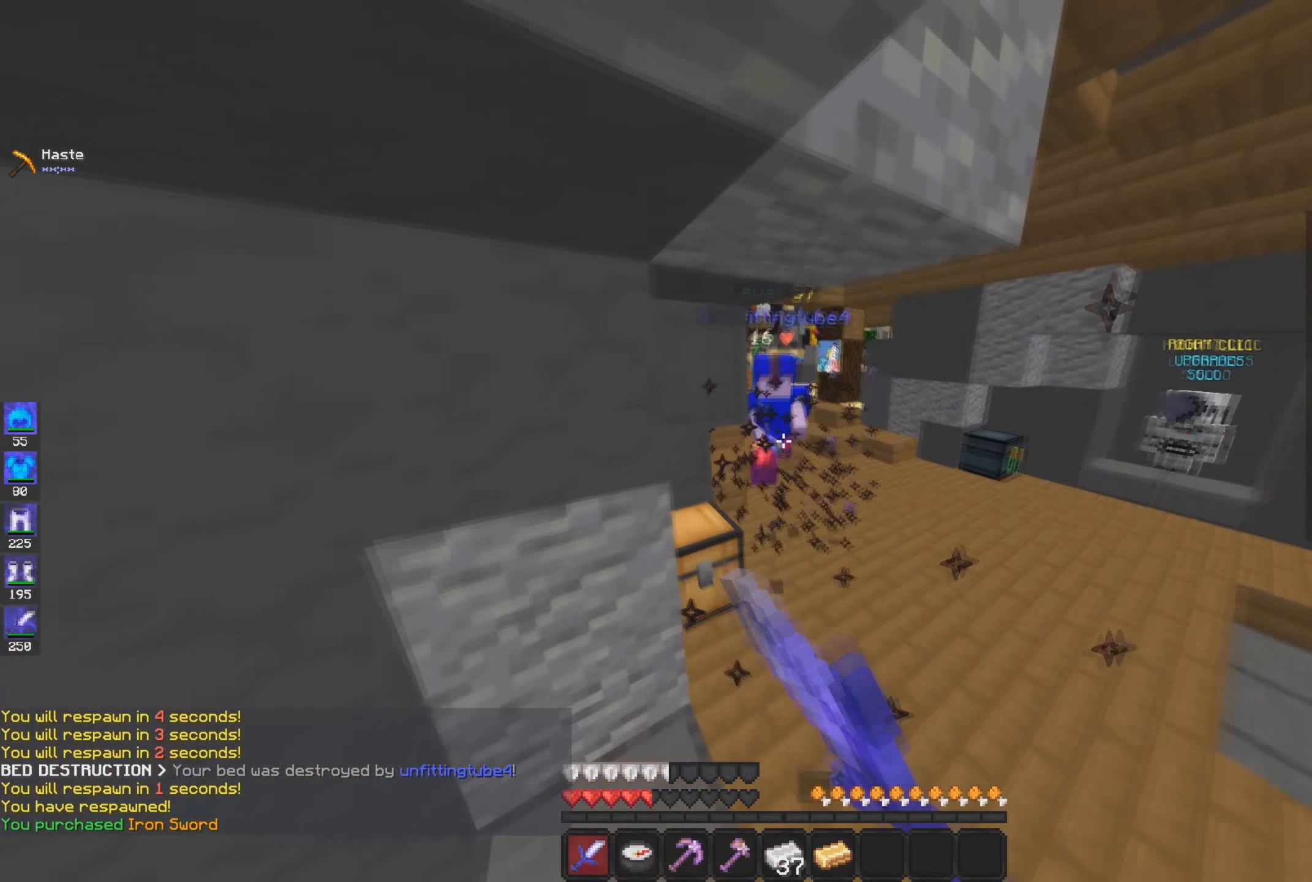
{"keys": ["d", "w"], "mouse": ["left"], "events": [[67, "a", "up"], [67, "d", "down"], [284, "d", "up"], [367, "d", "down"]]}
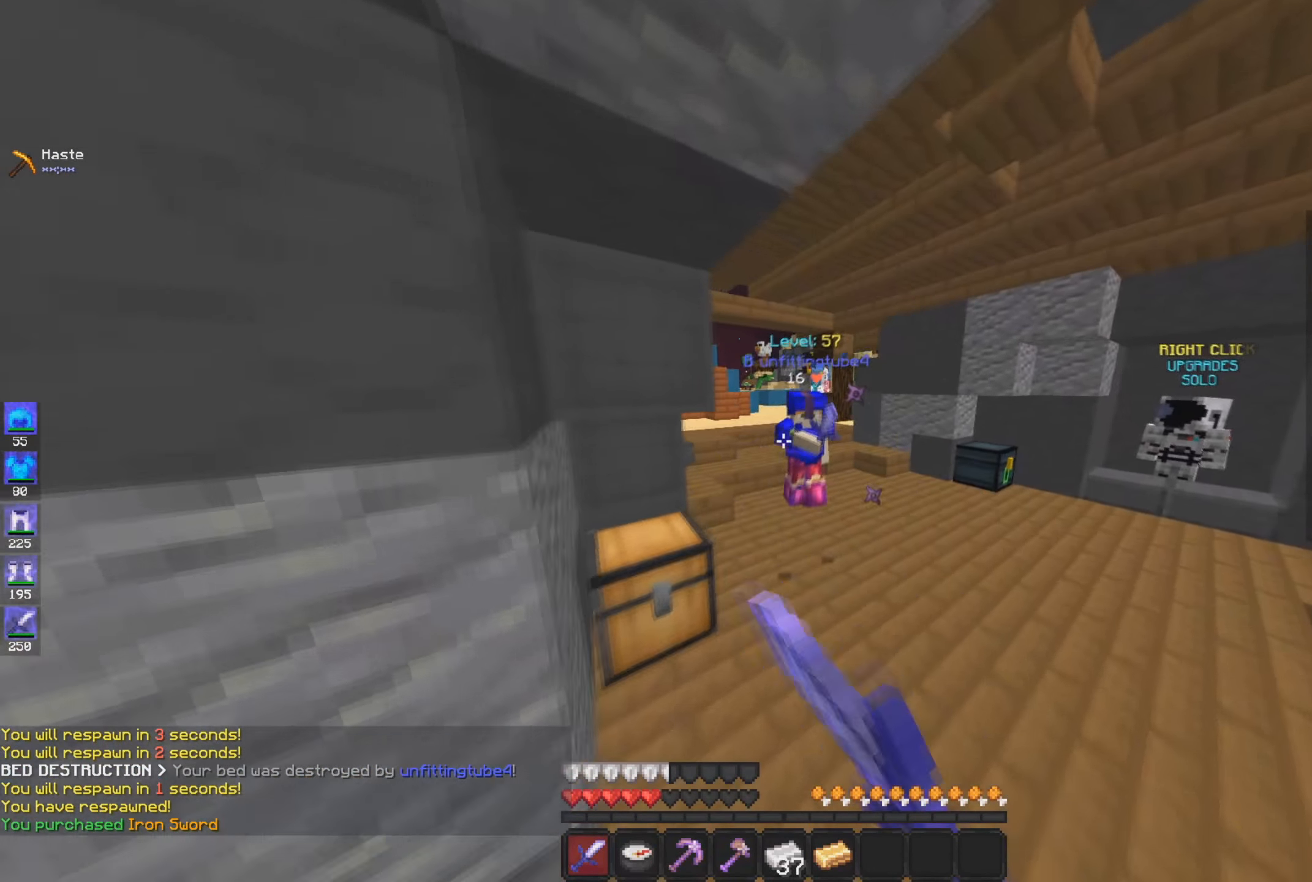
{"keys": ["a"], "mouse": ["left"], "events": [[34, "d", "up"], [167, "a", "down"], [434, "w", "up"]]}
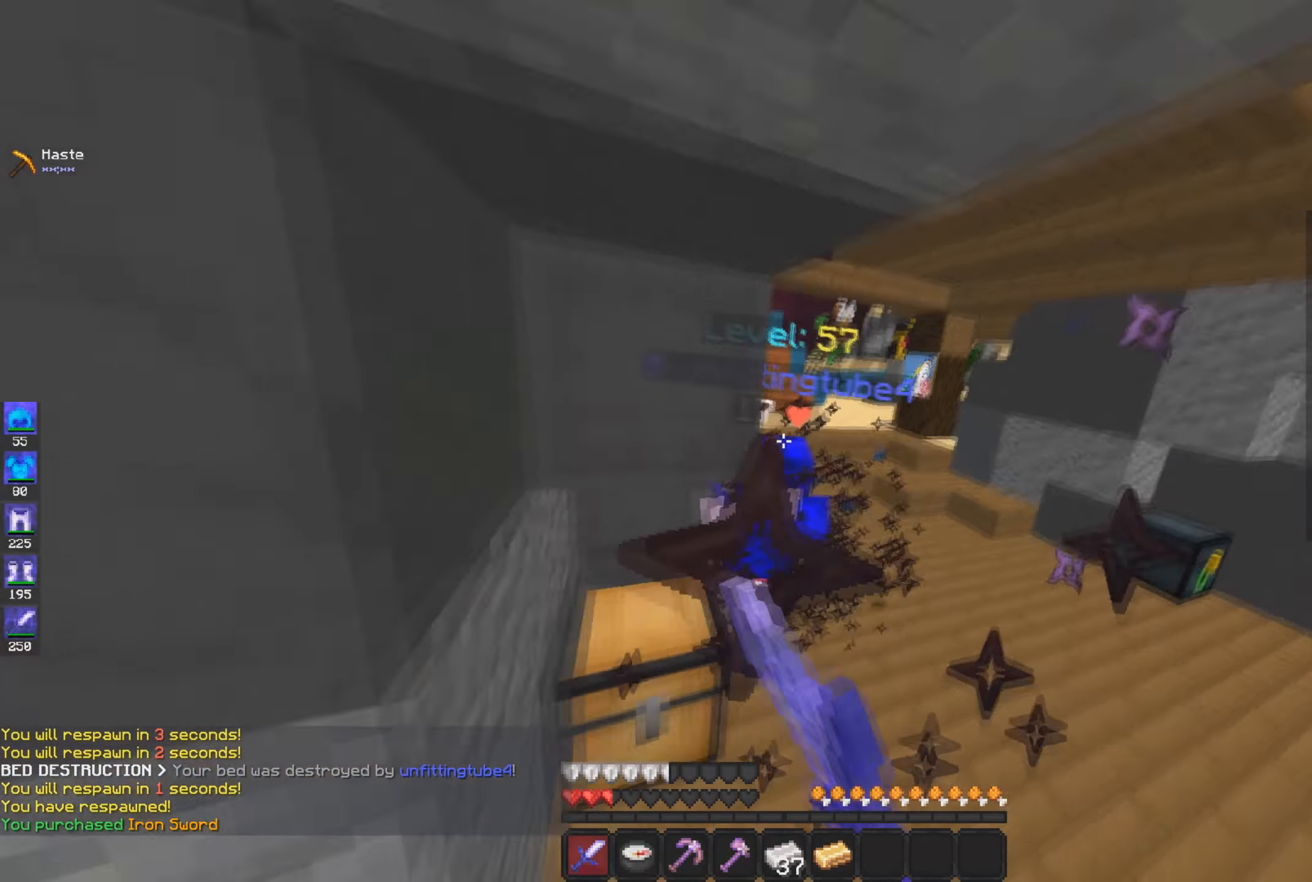
{"keys": ["d", "w"], "mouse": ["left"], "events": [[117, "w", "down"], [234, "a", "up"], [317, "d", "down"]]}
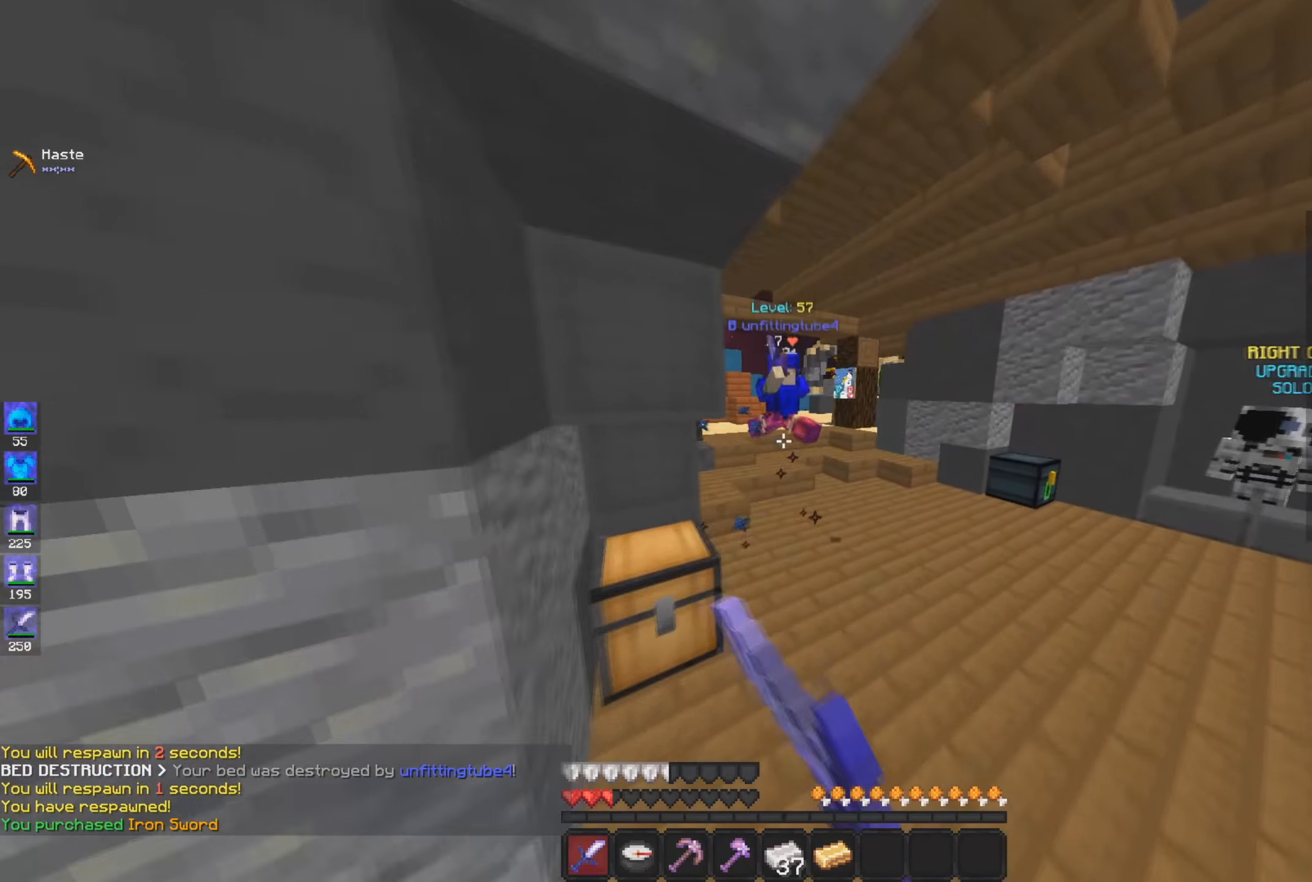
{"keys": ["a", "w"], "mouse": ["left"], "events": [[251, "d", "up"], [317, "a", "down"]]}
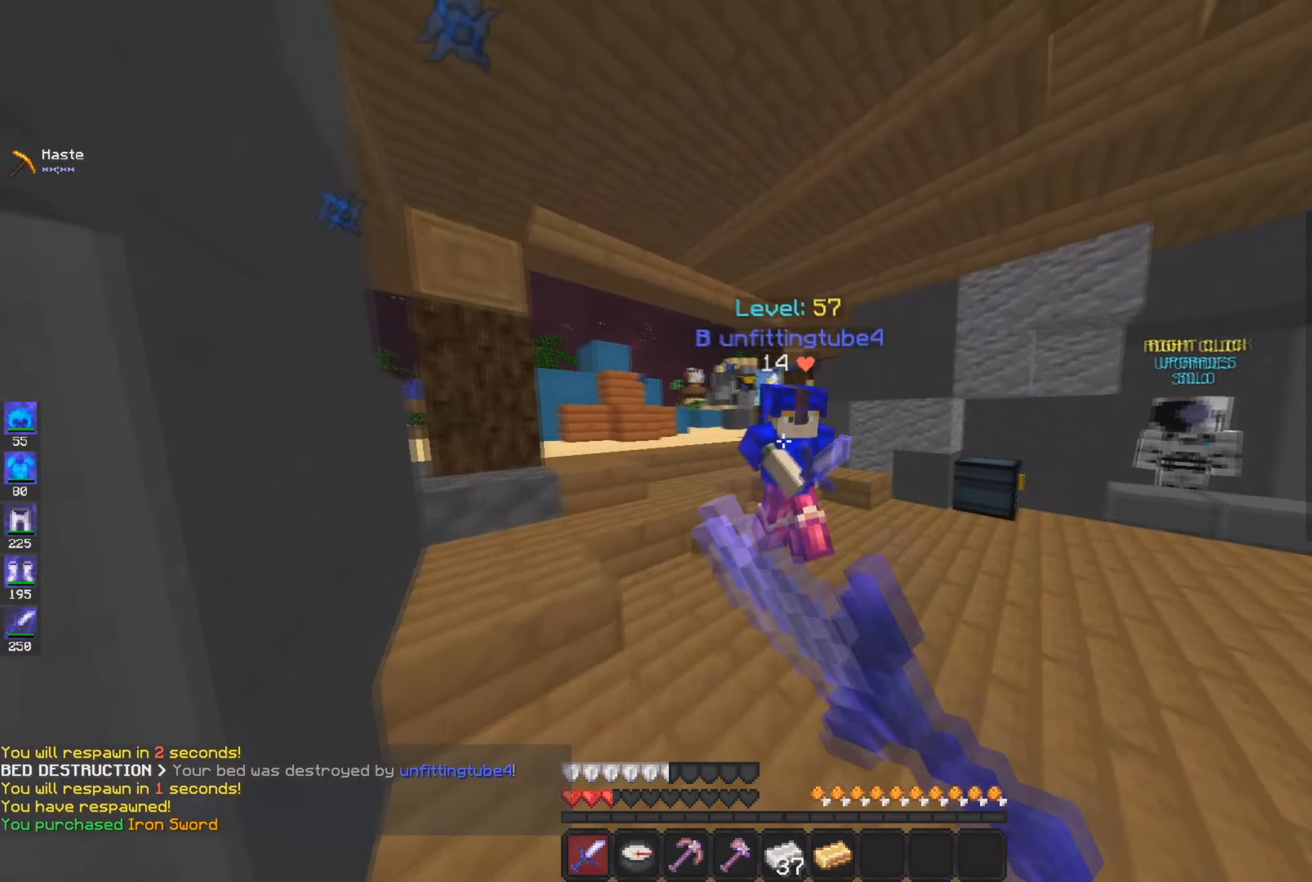
{"keys": ["a", "w"], "mouse": ["left"], "events": [[284, "w", "up"], [466, "w", "down"]]}
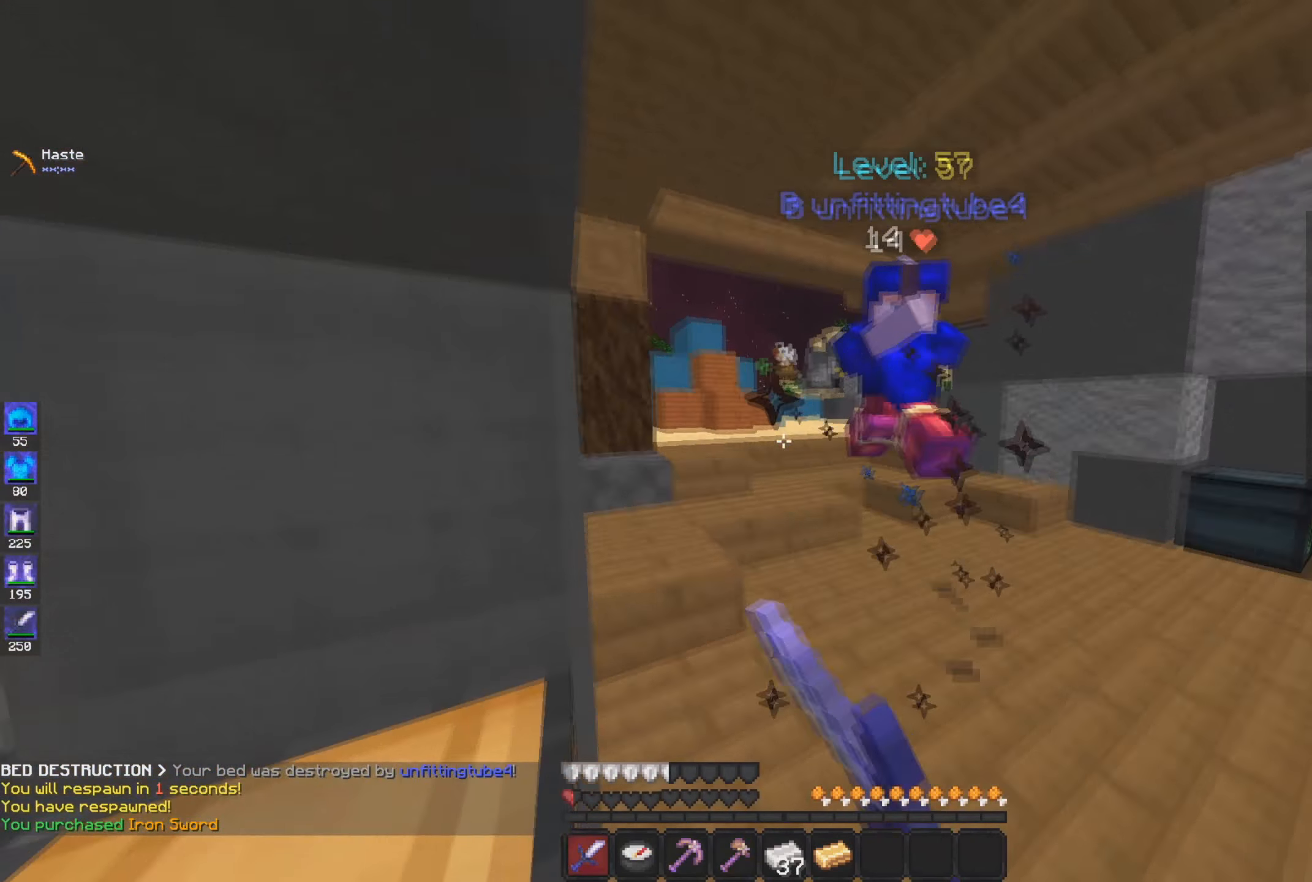
{"keys": ["w"], "mouse": ["left"], "events": [[33, "a", "up"], [383, "w", "up"], [417, "w", "down"]]}
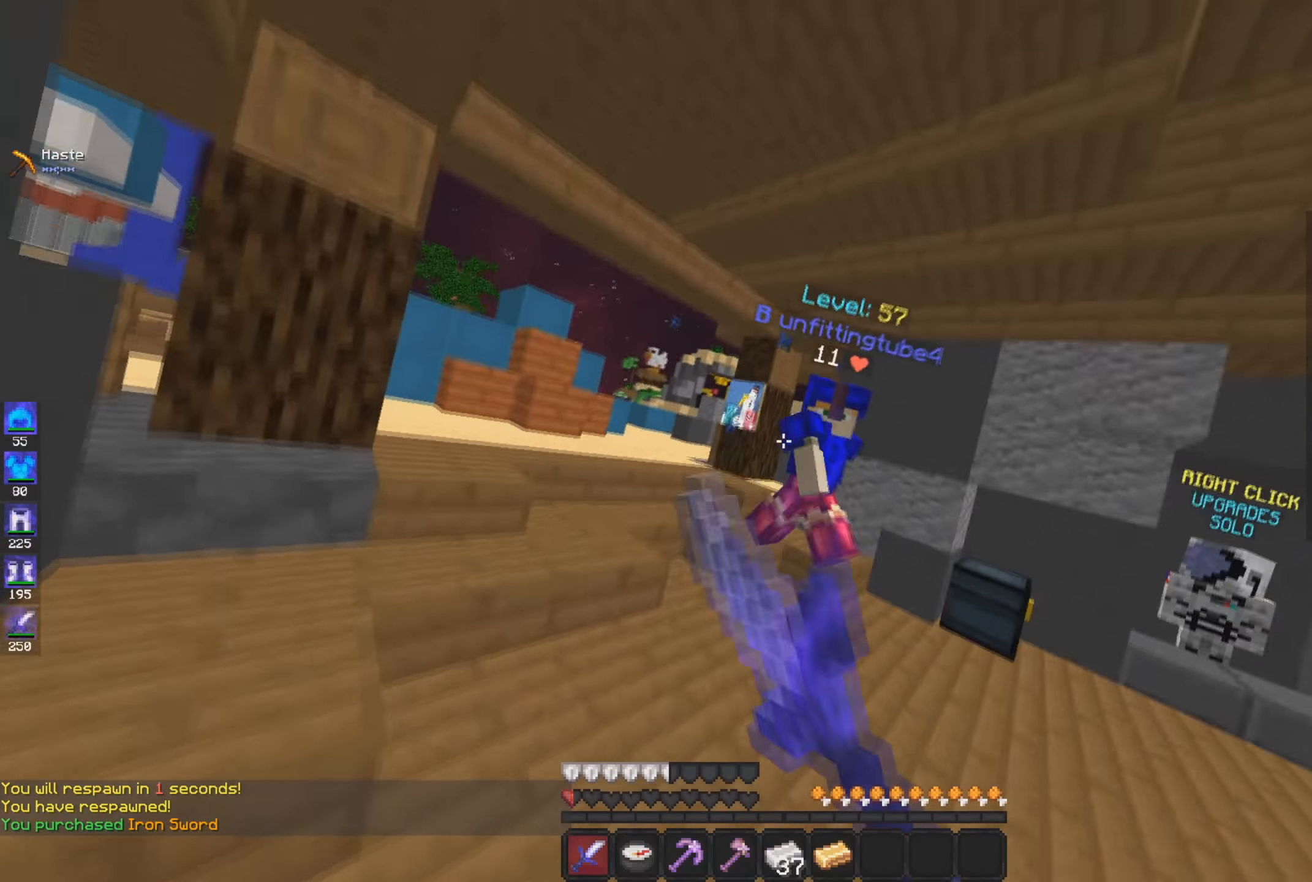
{"keys": ["d"], "mouse": ["left"], "events": [[67, "d", "down"], [434, "w", "up"]]}
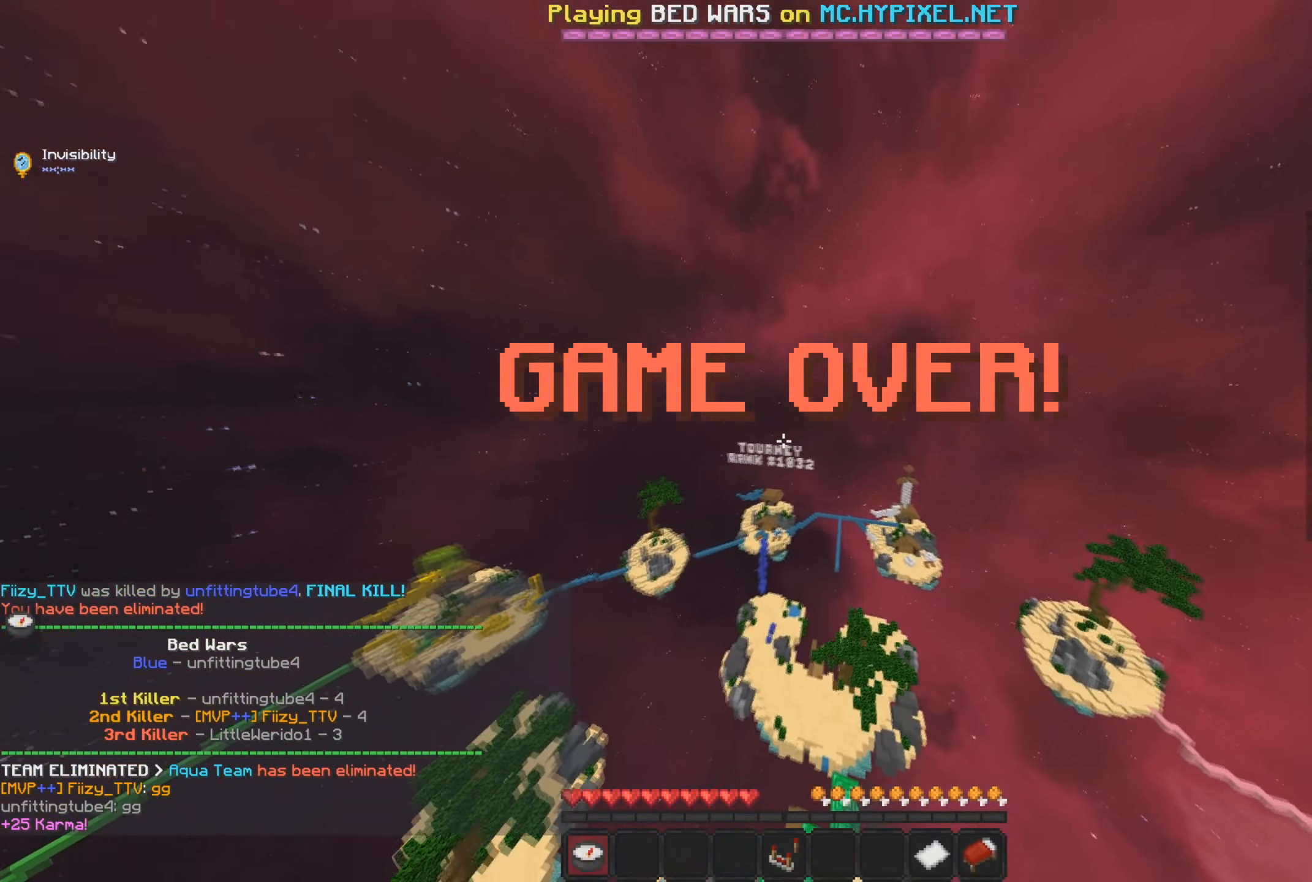
{"keys": [], "mouse": [], "events": [[183, "mouse_left", "up"], [233, "d", "up"]]}
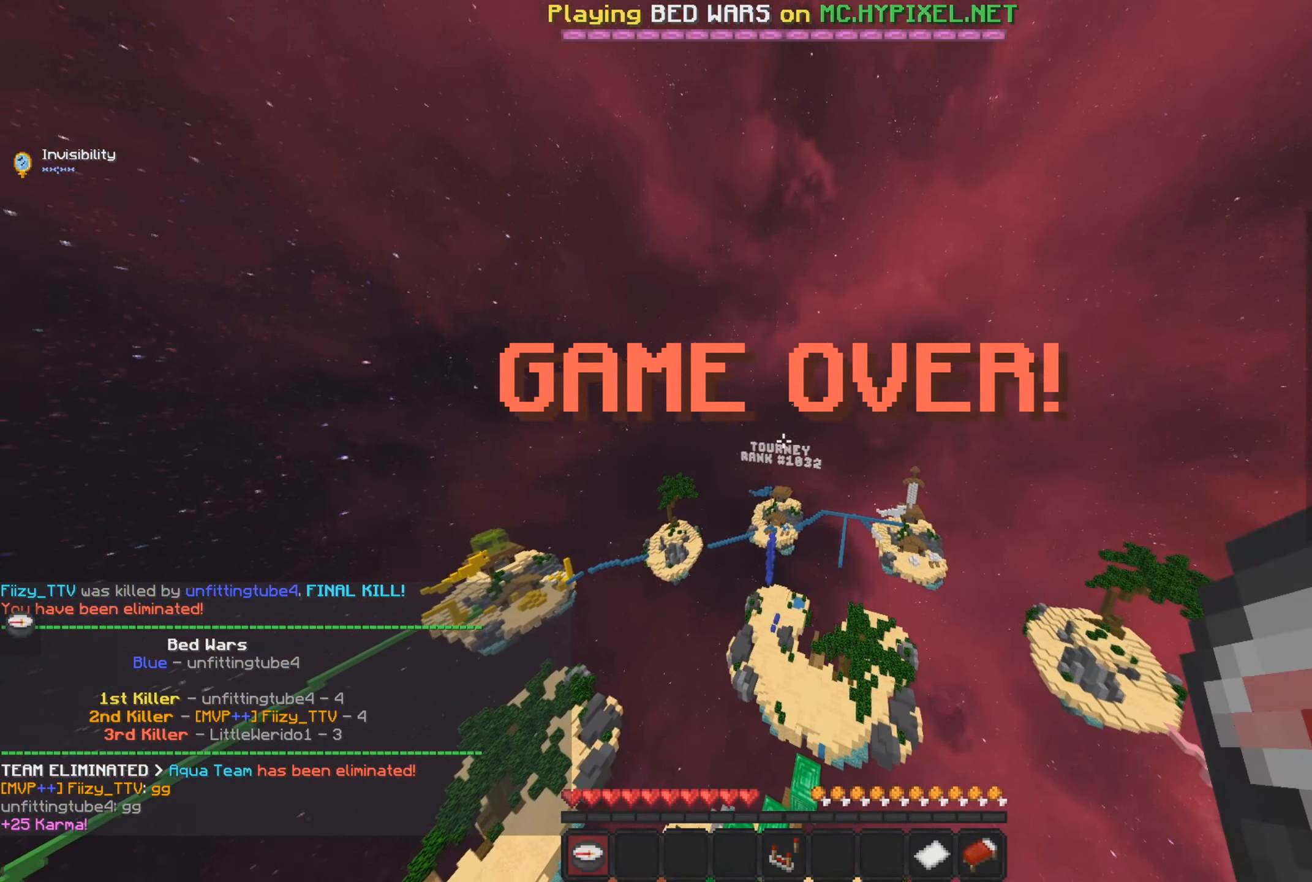
{"keys": ["w"], "mouse": [], "events": [[17, "space", "down"], [484, "space", "up"], [501, "w", "down"]]}
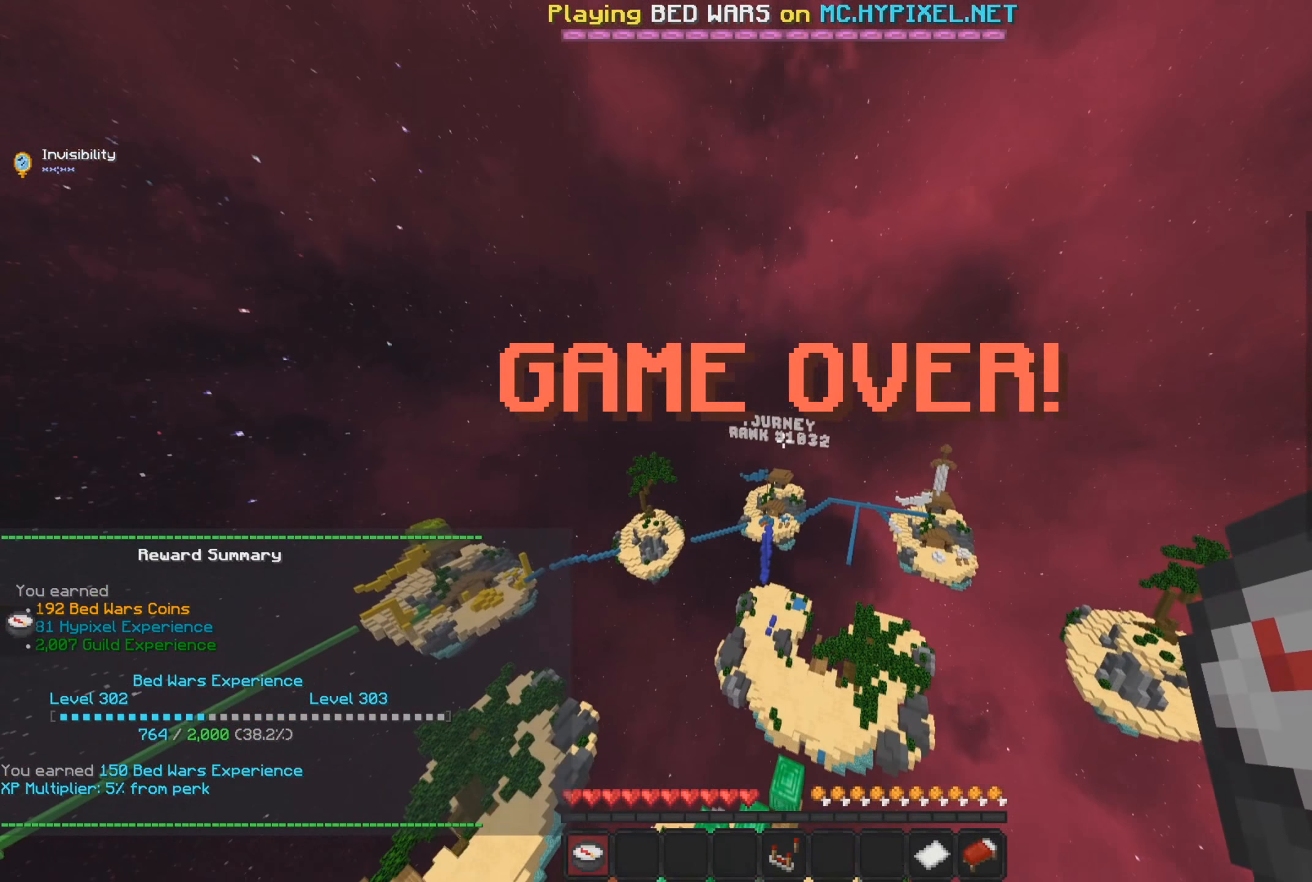
{"keys": ["space", "w"], "mouse": [], "events": [[267, "space", "down"]]}
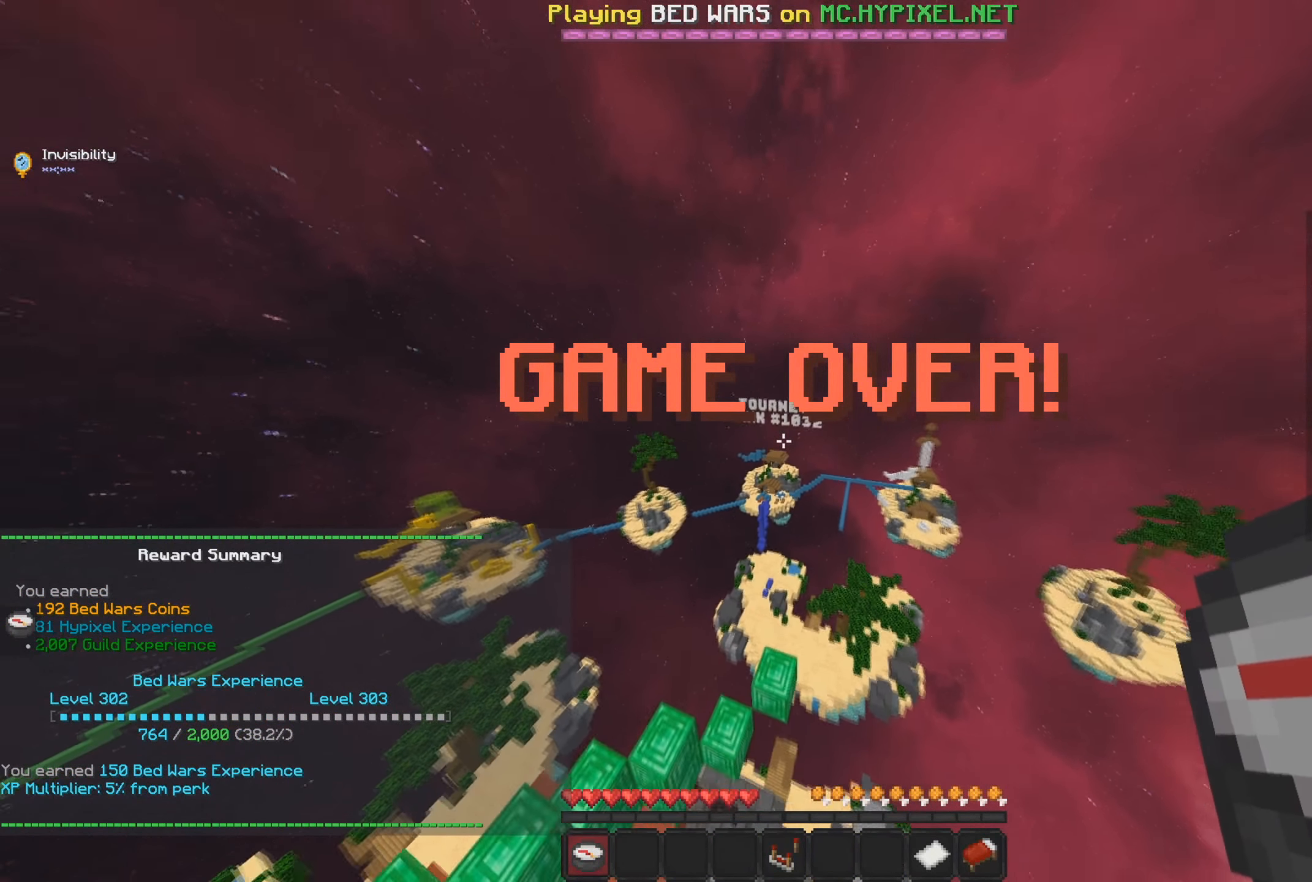
{"keys": ["w"], "mouse": [], "events": [[134, "space", "up"]]}
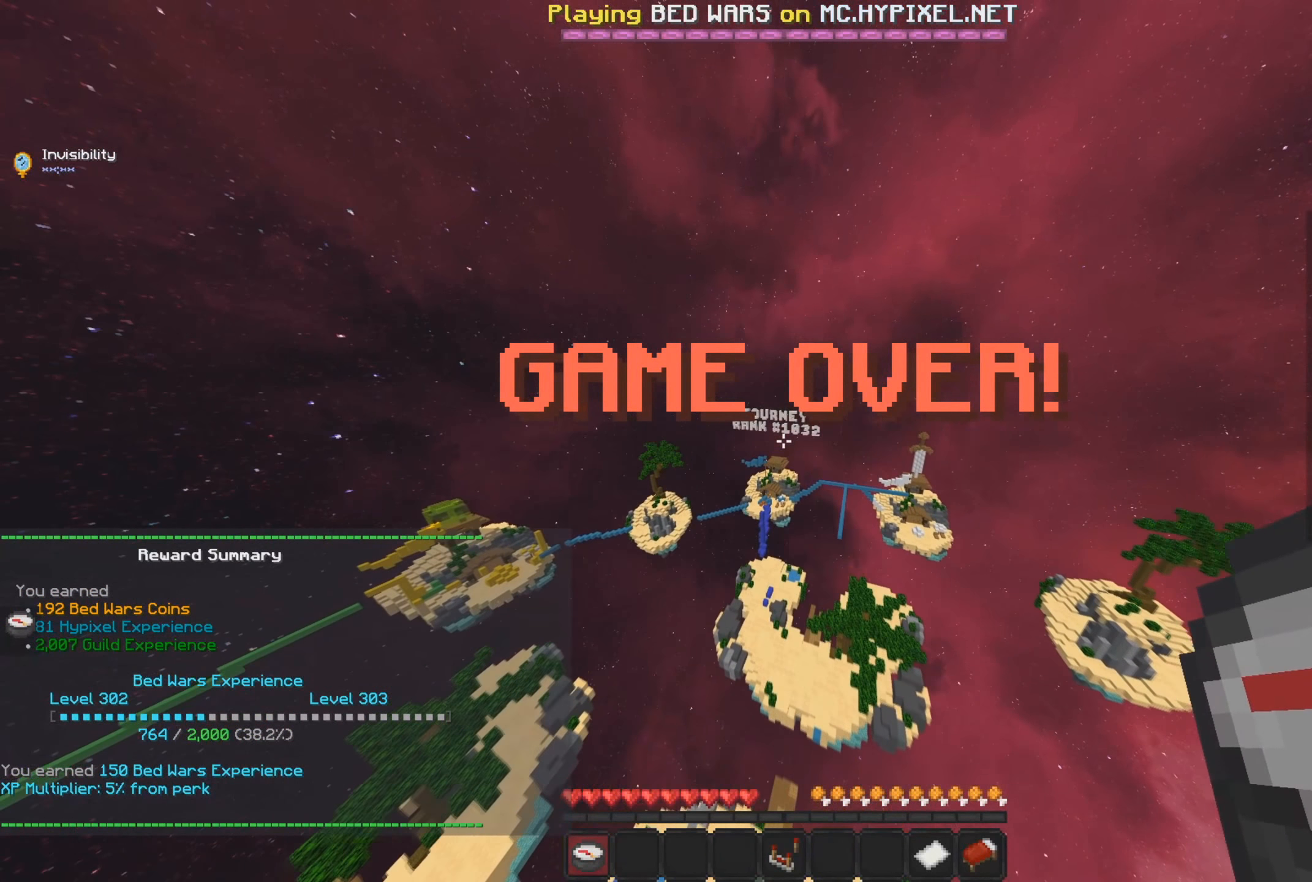
{"keys": ["w"], "mouse": [], "events": []}
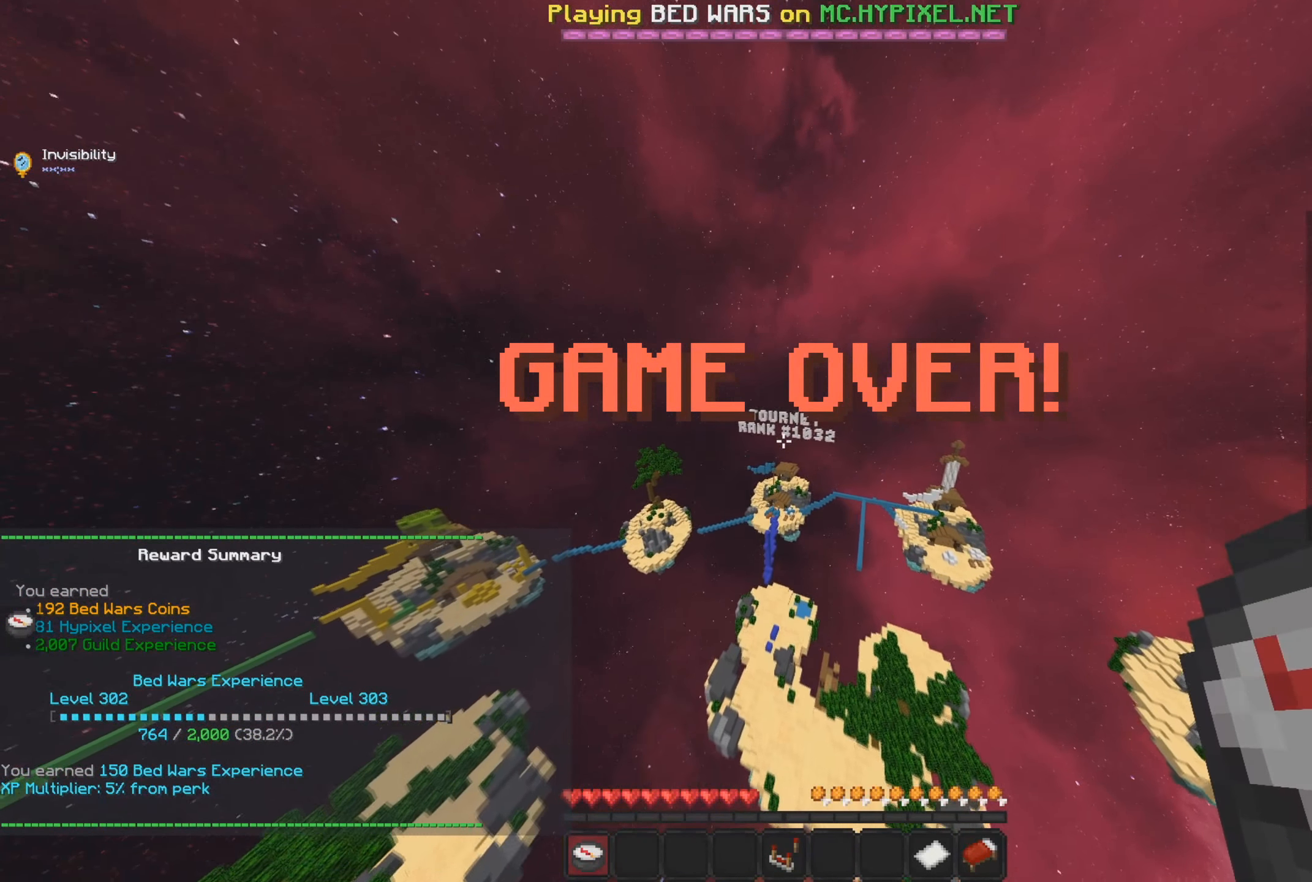
{"keys": ["a", "w"], "mouse": [], "events": [[250, "a", "down"]]}
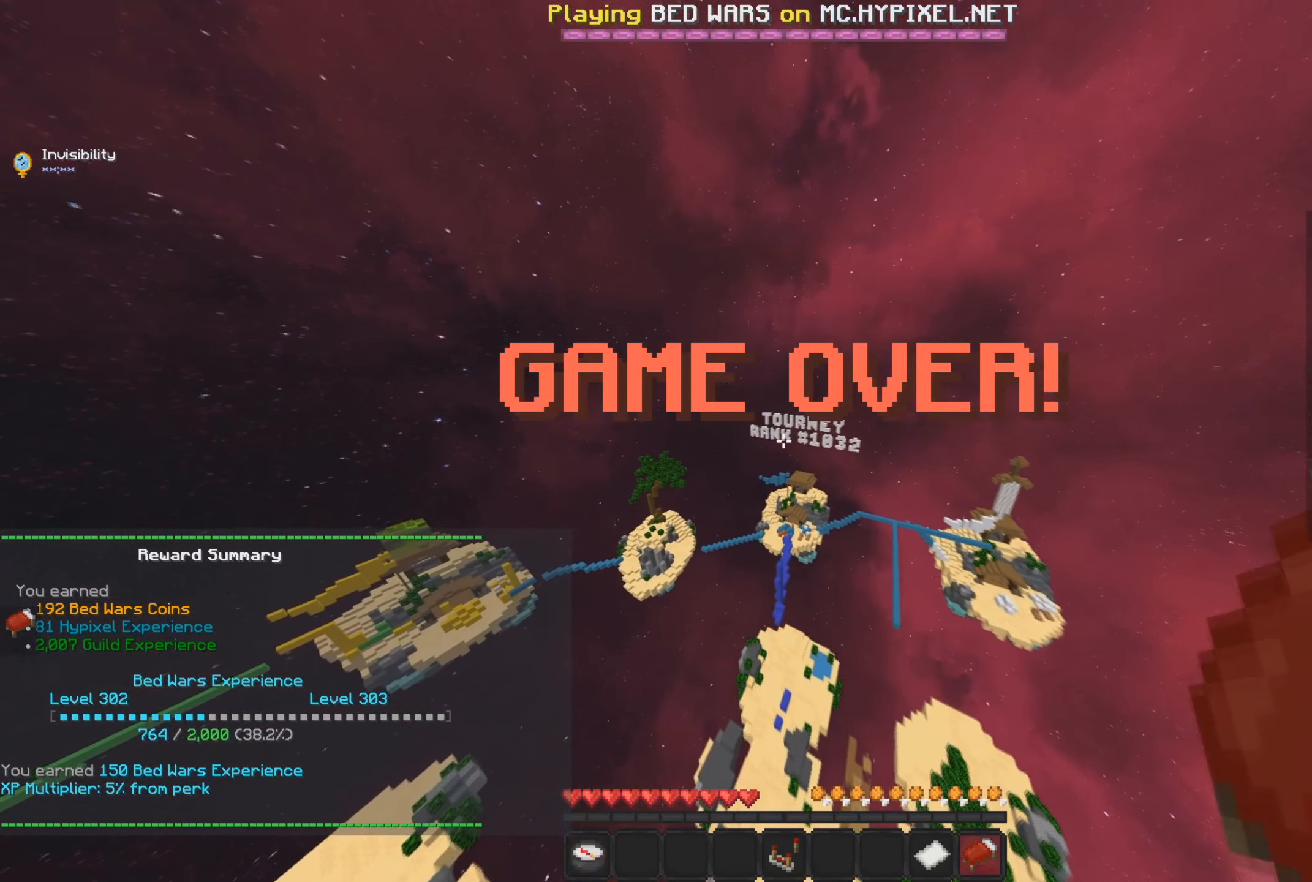
{"keys": [], "mouse": [], "events": [[283, "a", "up"], [283, "w", "up"]]}
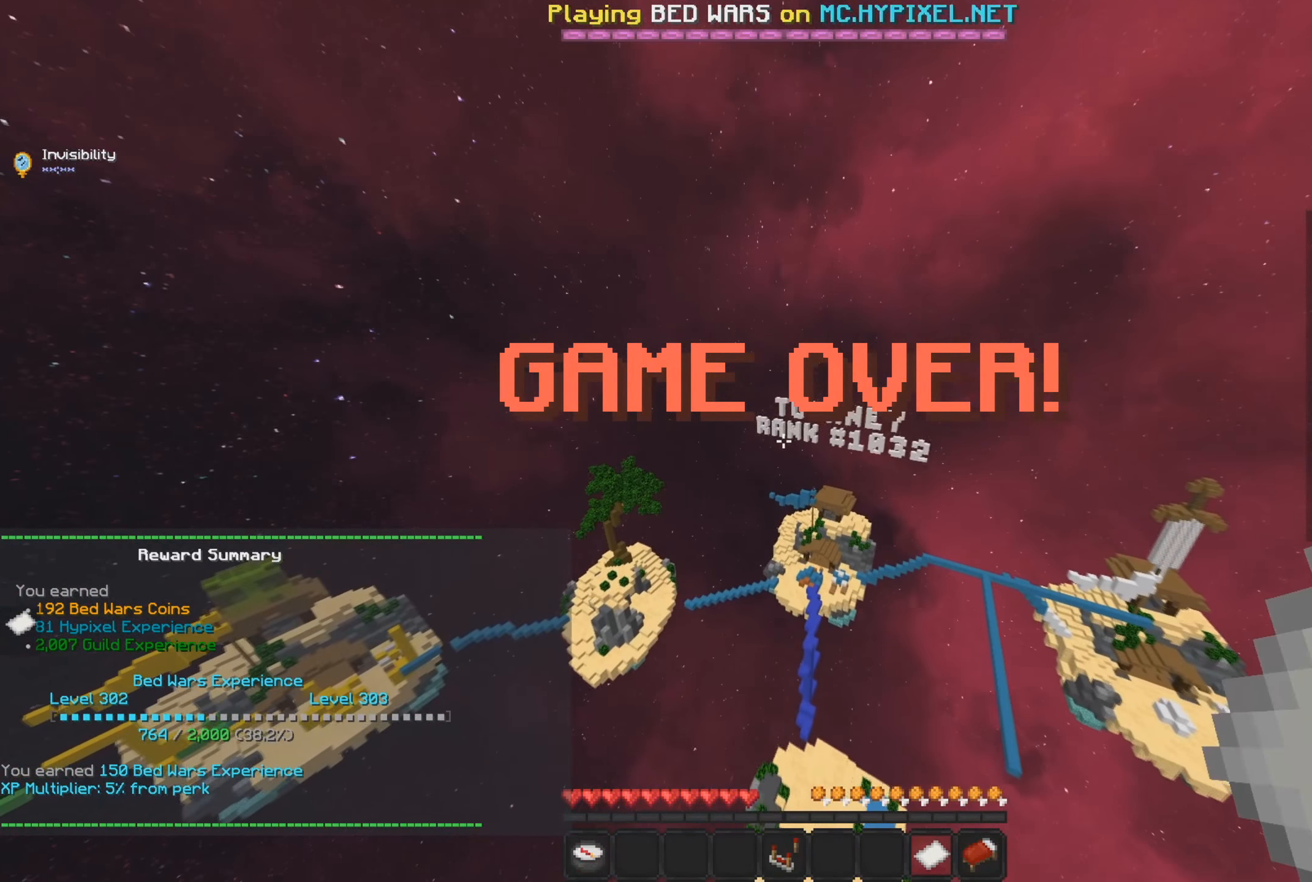
{"keys": ["w"], "mouse": [], "events": [[166, "w", "down"]]}
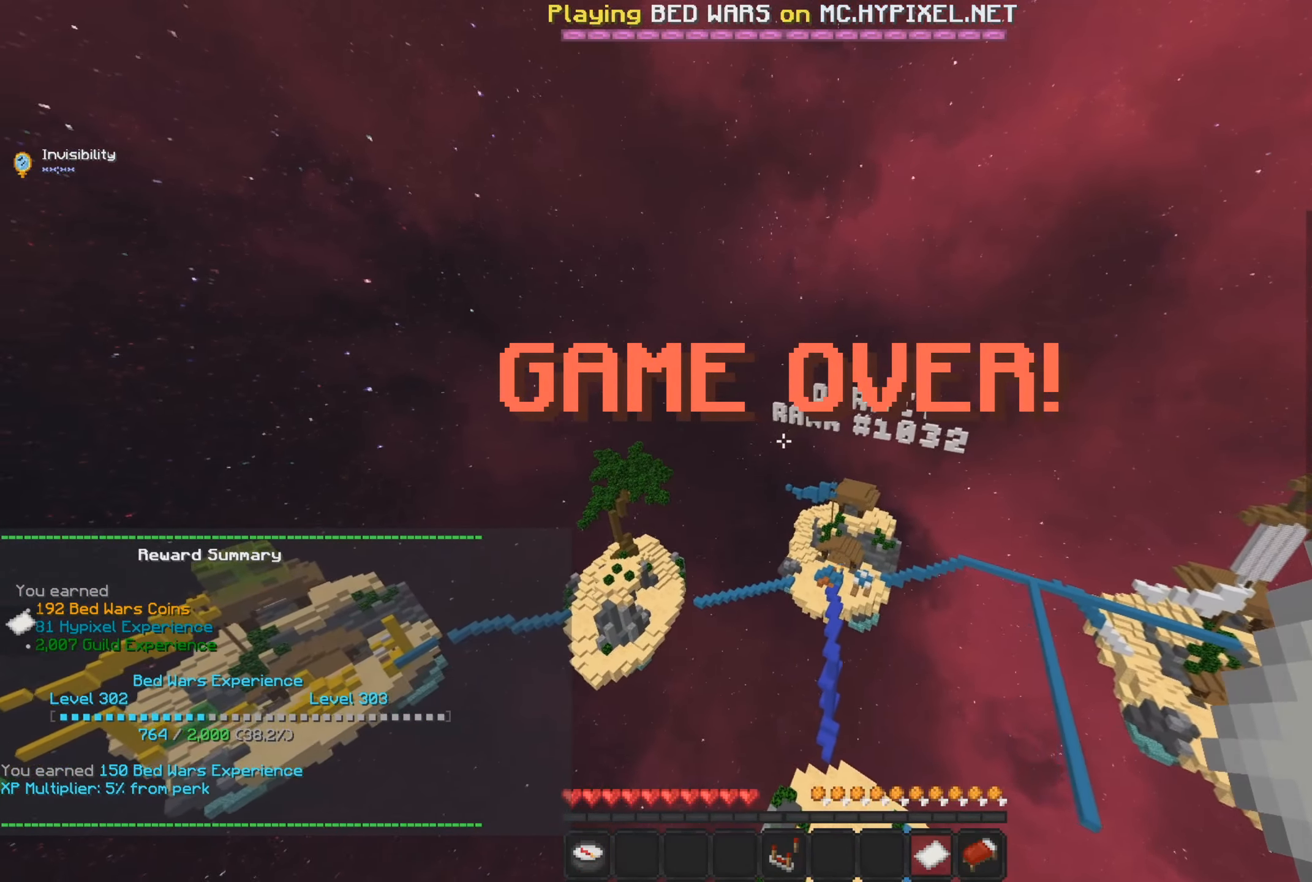
{"keys": ["w"], "mouse": [], "events": []}
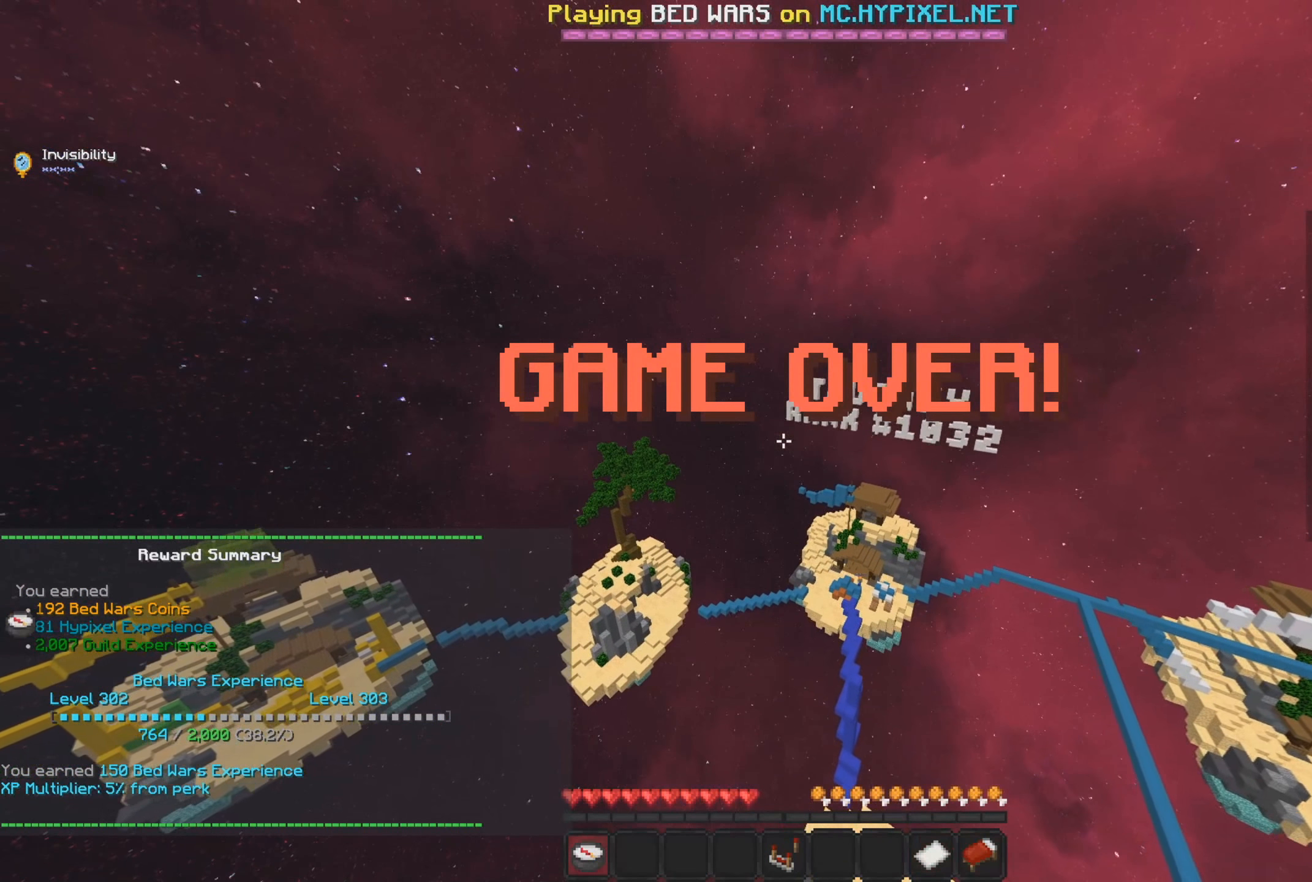
{"keys": ["a", "w"], "mouse": [], "events": [[367, "a", "down"]]}
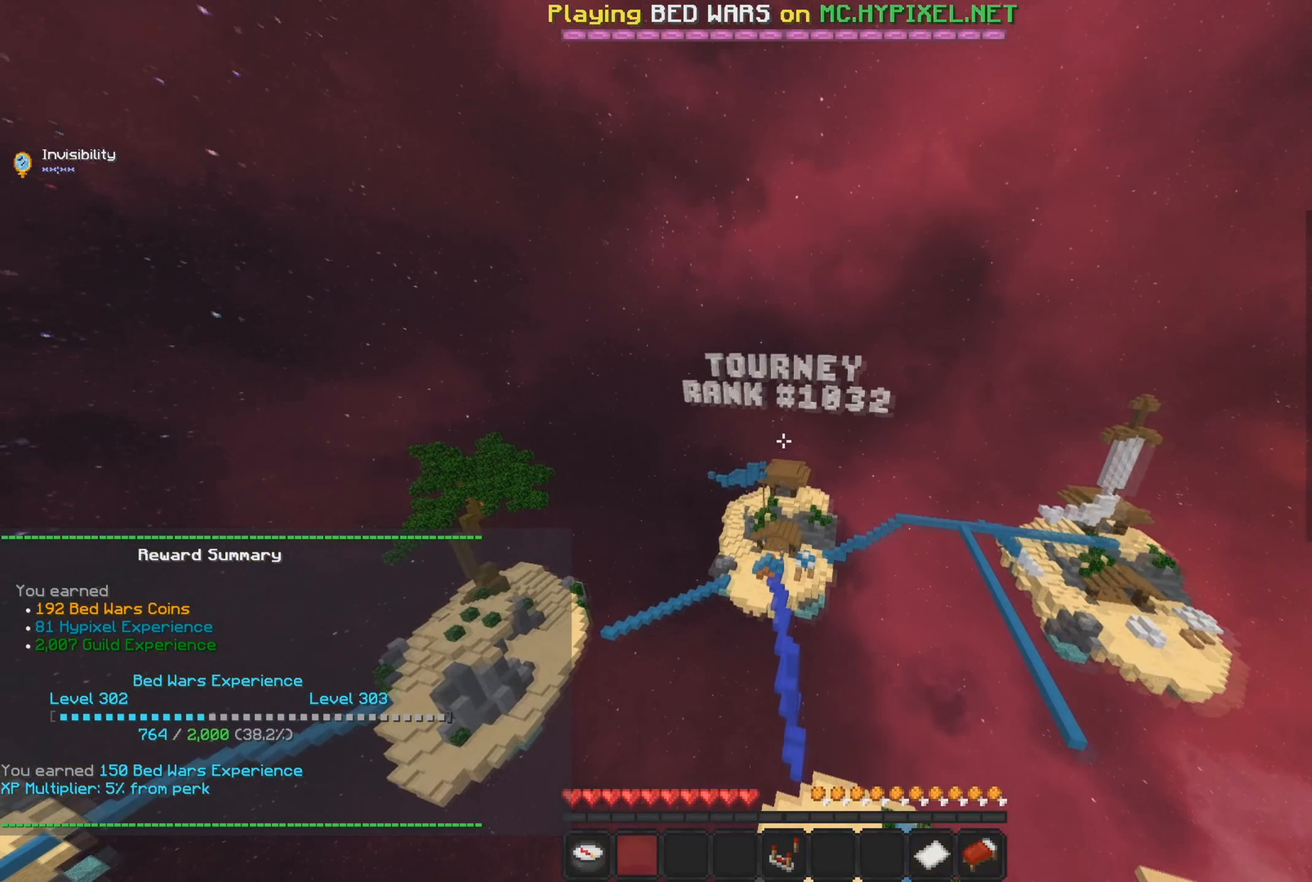
{"keys": ["w"], "mouse": [], "events": [[501, "a", "up"]]}
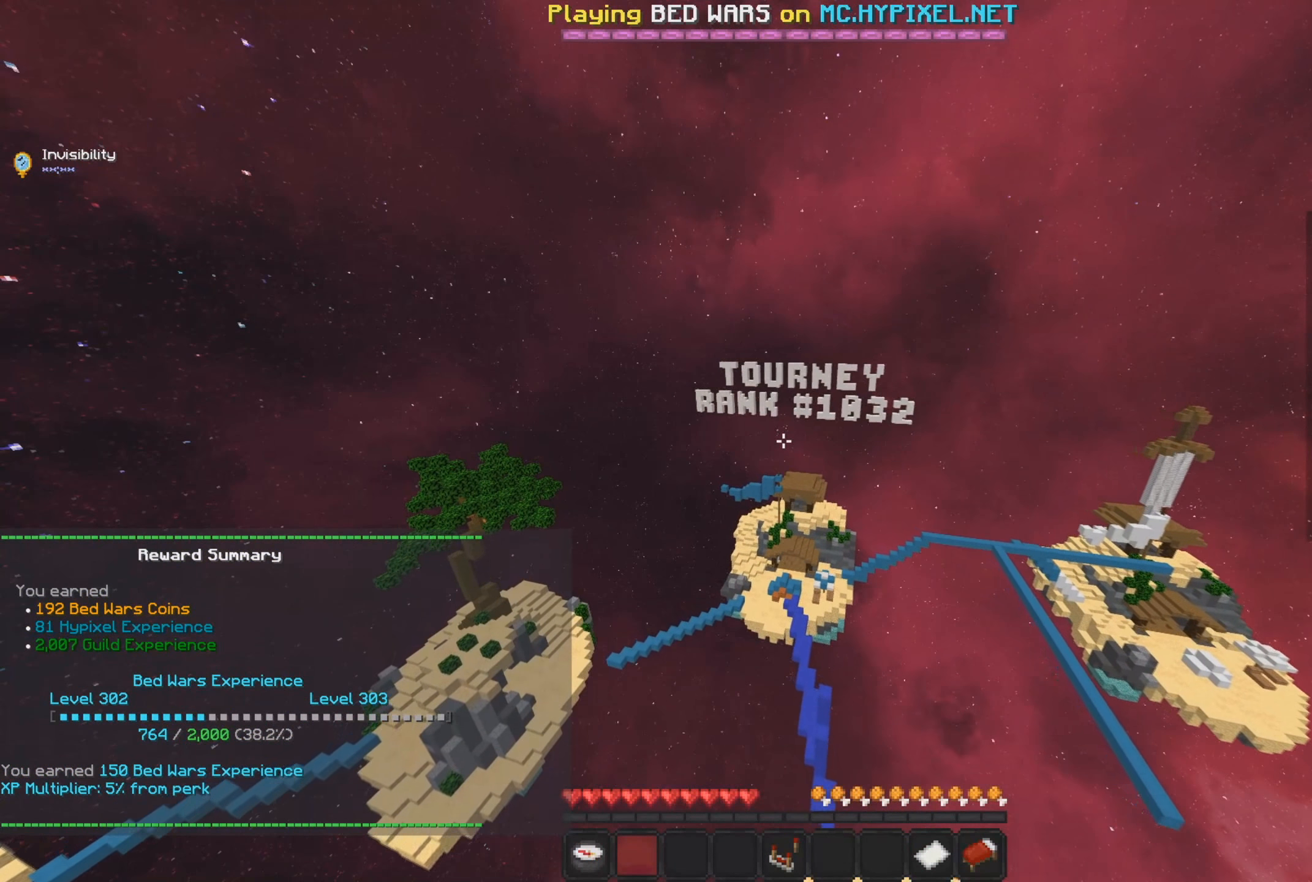
{"keys": [], "mouse": [], "events": [[283, "w", "up"]]}
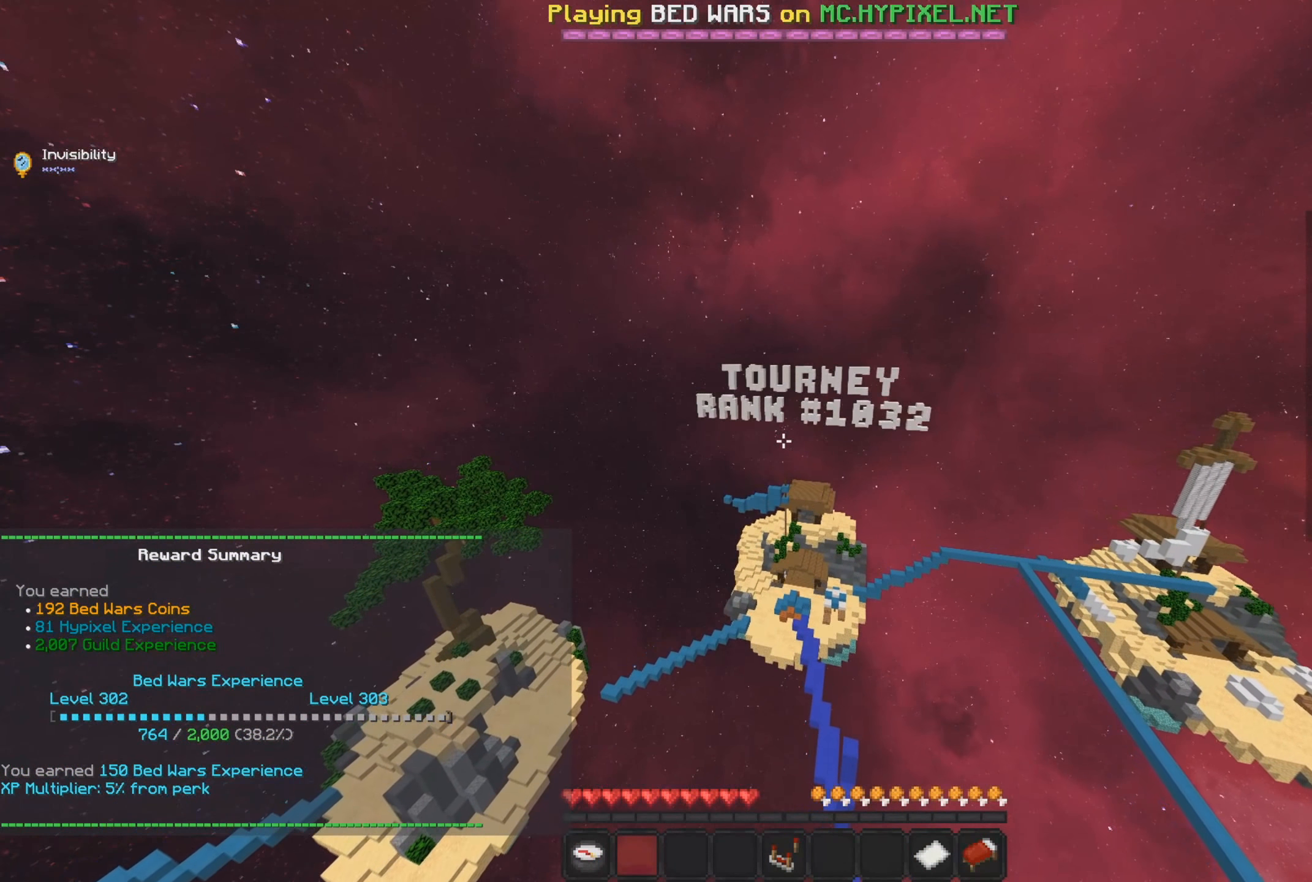
{"keys": [], "mouse": [], "events": [[351, "w", "down"], [367, "w", "up"]]}
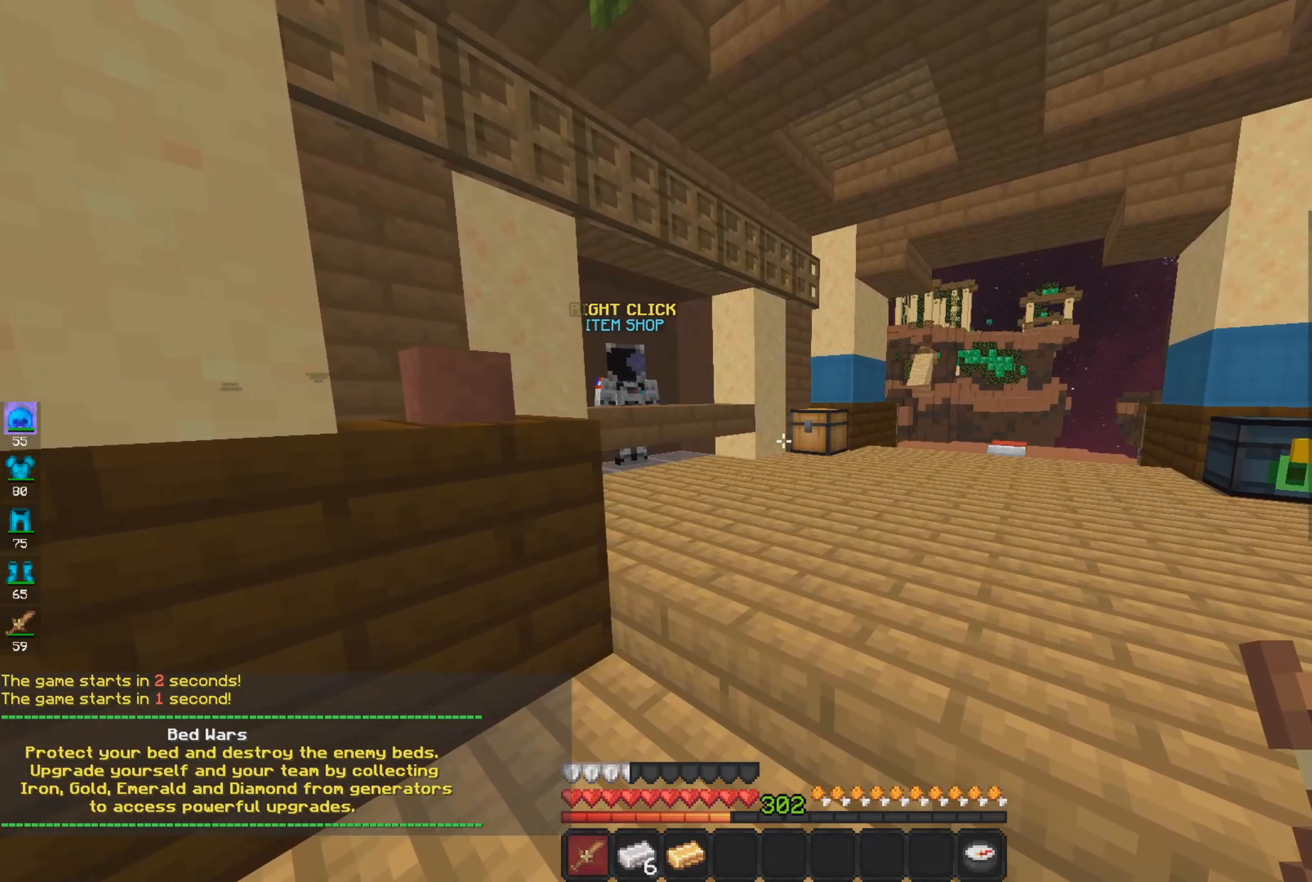
{"keys": [], "mouse": [], "events": [[133, "s", "down"], [250, "s", "up"]]}
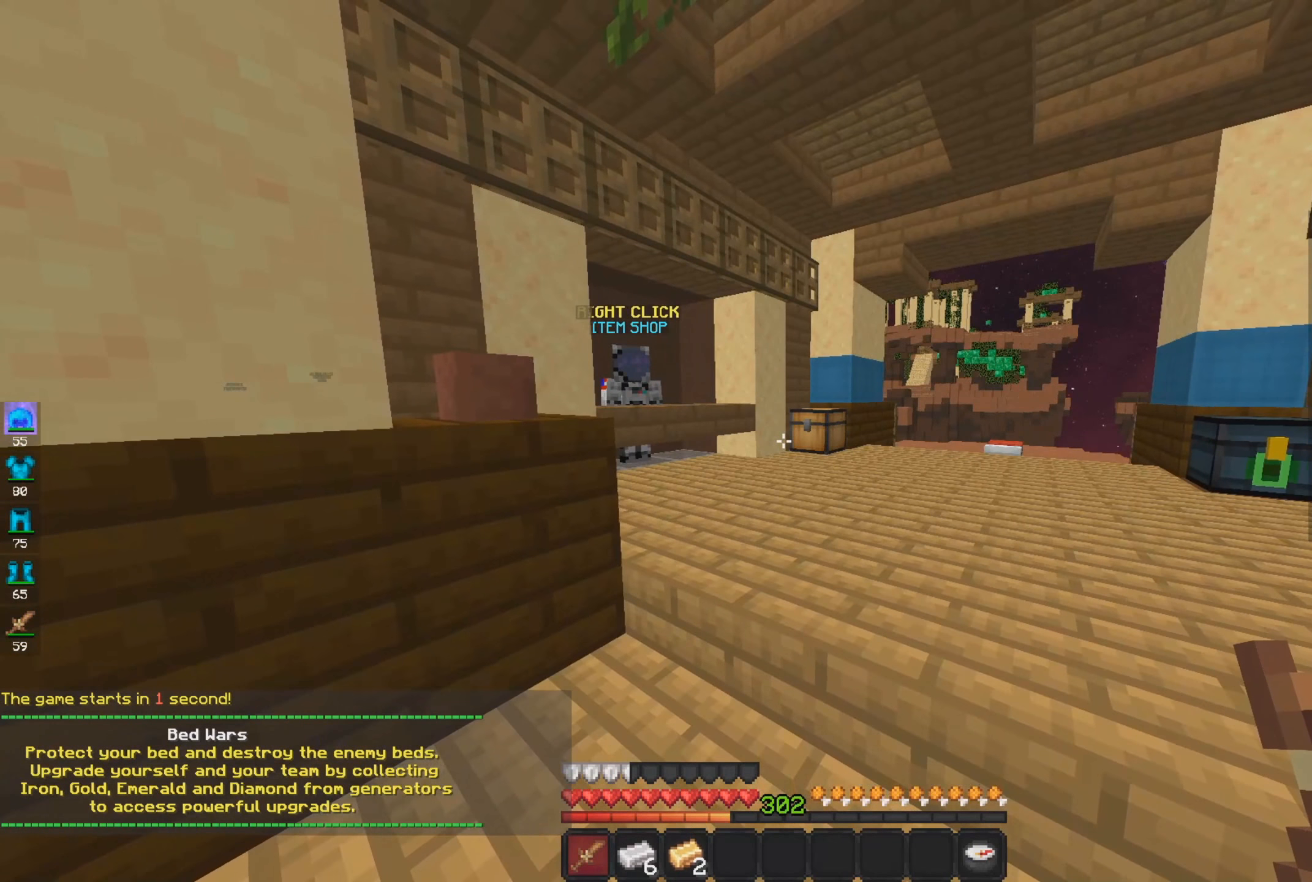
{"keys": [], "mouse": [], "events": [[84, "a", "down"], [251, "a", "up"]]}
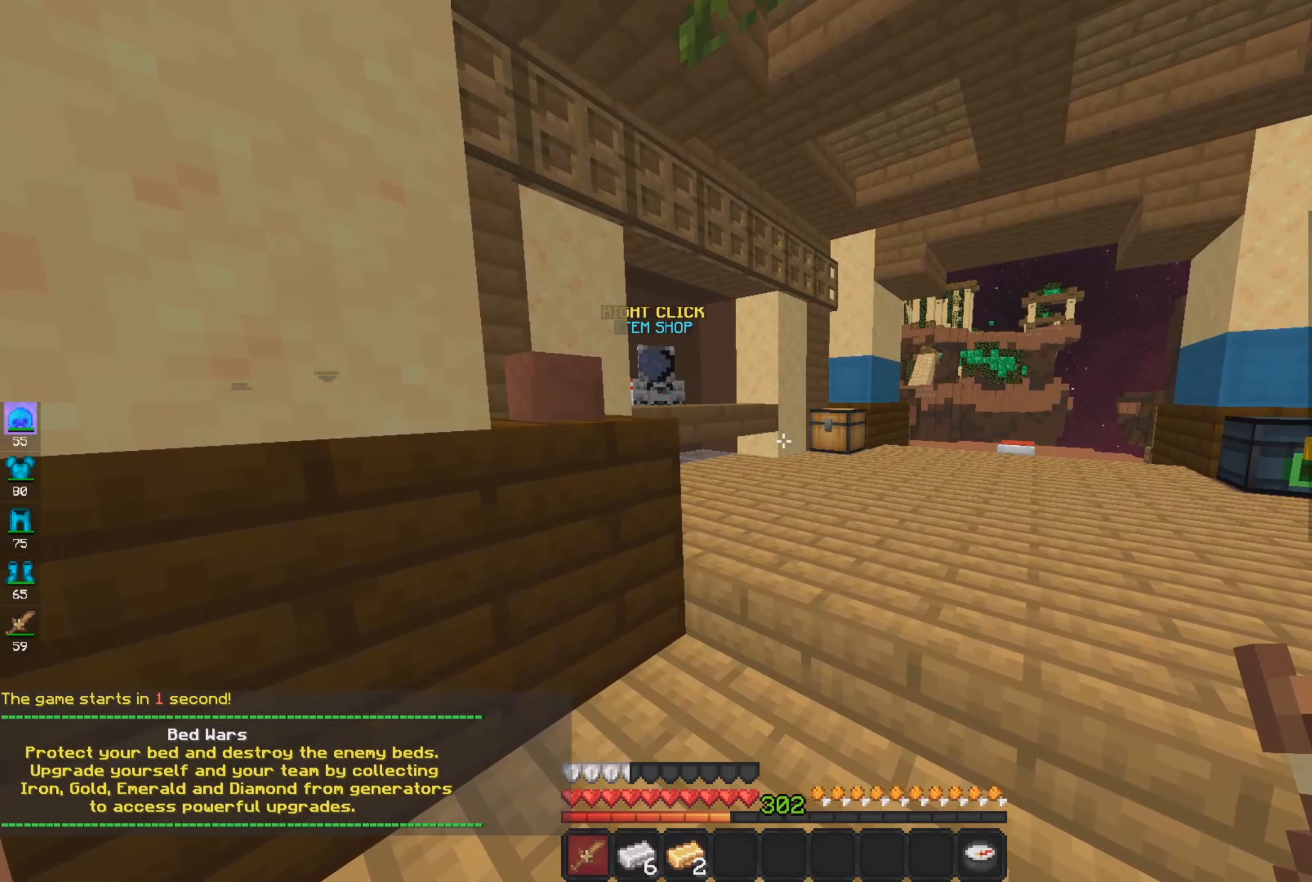
{"keys": [], "mouse": [], "events": []}
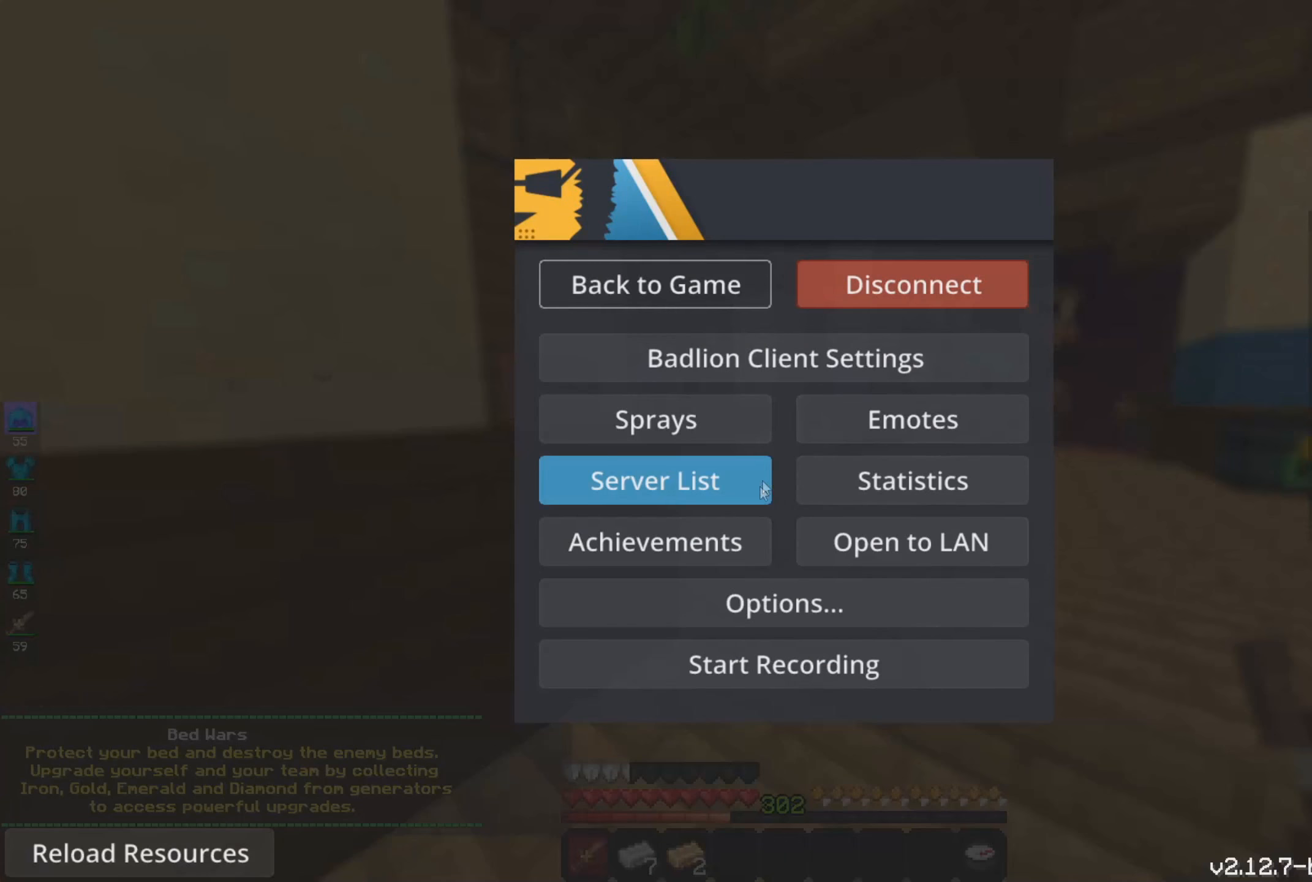
{"keys": [], "mouse": [], "events": []}